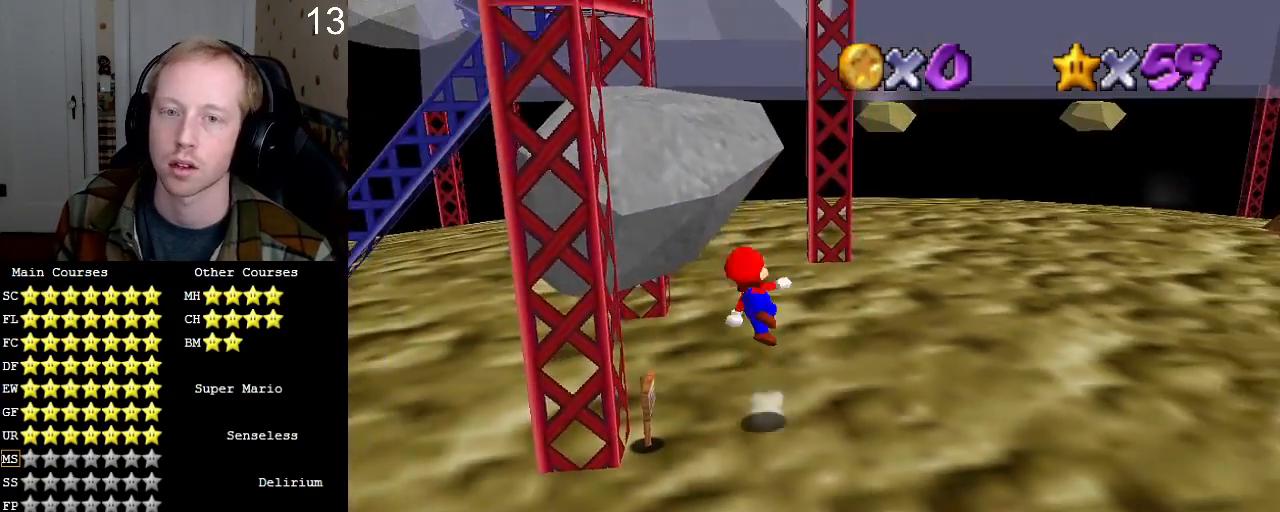
Gameplay with a controller (PlayStation layout); each line is a JSON object with the inputs held at the frame after it (dt_ms = milliseconds from this image to that frame). "events" lists button and stick changes between this image and that frame as [ms after this image, input, new state], when the widget could be followed in between. Not read: L3 R3.
{"dt_ms": 500, "buttons": [], "left_stick": "up", "right_stick": "center", "events": [[200, "left_stick", "up"], [467, "CROSS", "up"]]}
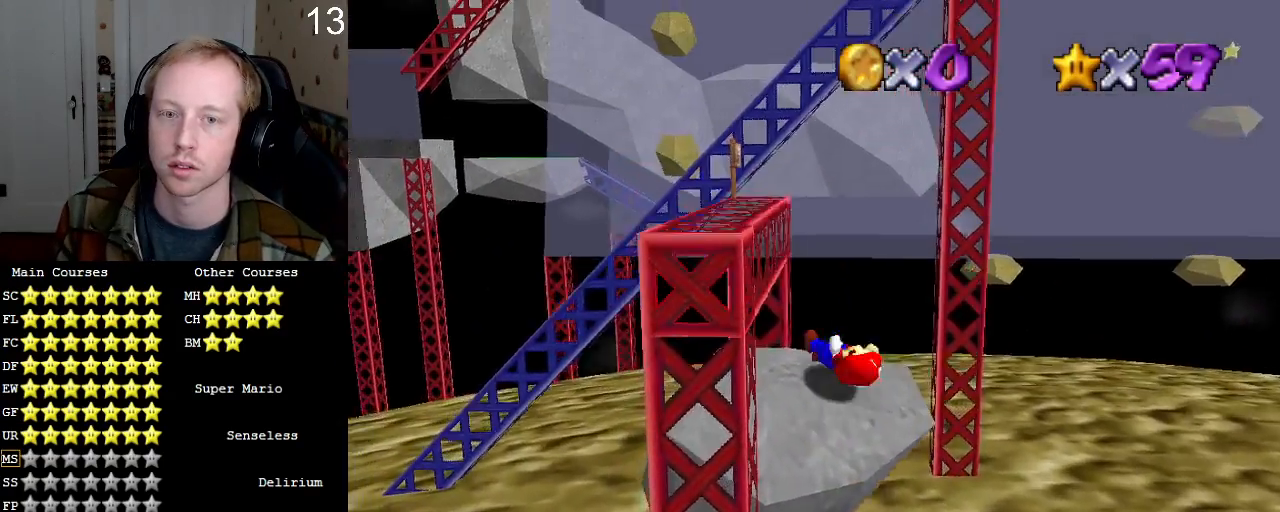
{"dt_ms": 500, "buttons": [], "left_stick": "down", "right_stick": "center"}
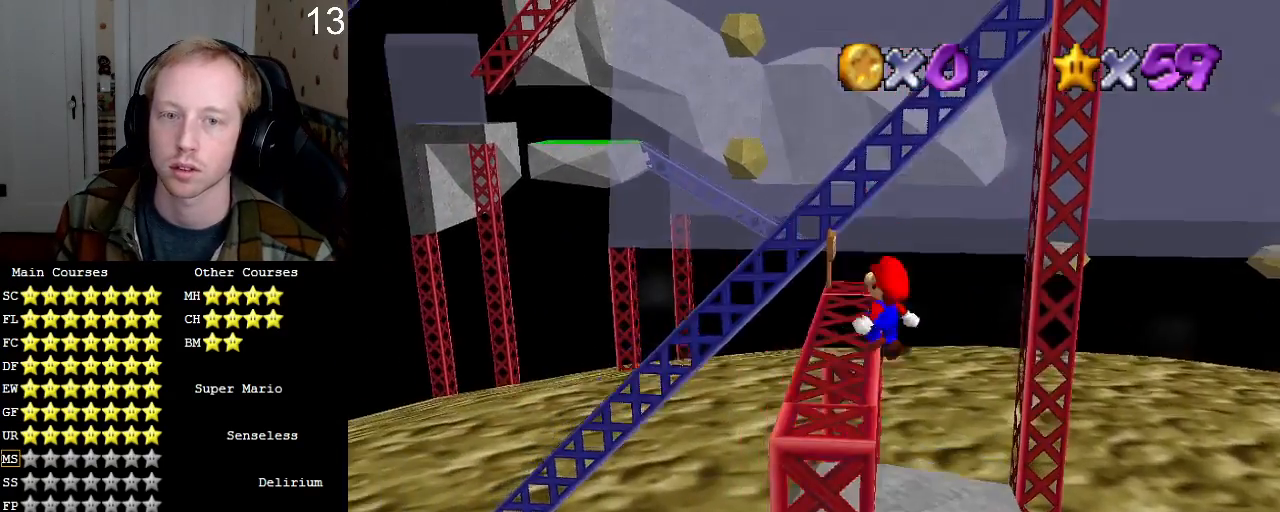
{"dt_ms": 500, "buttons": [], "left_stick": "center", "right_stick": "center", "events": [[100, "left_stick", "center"]]}
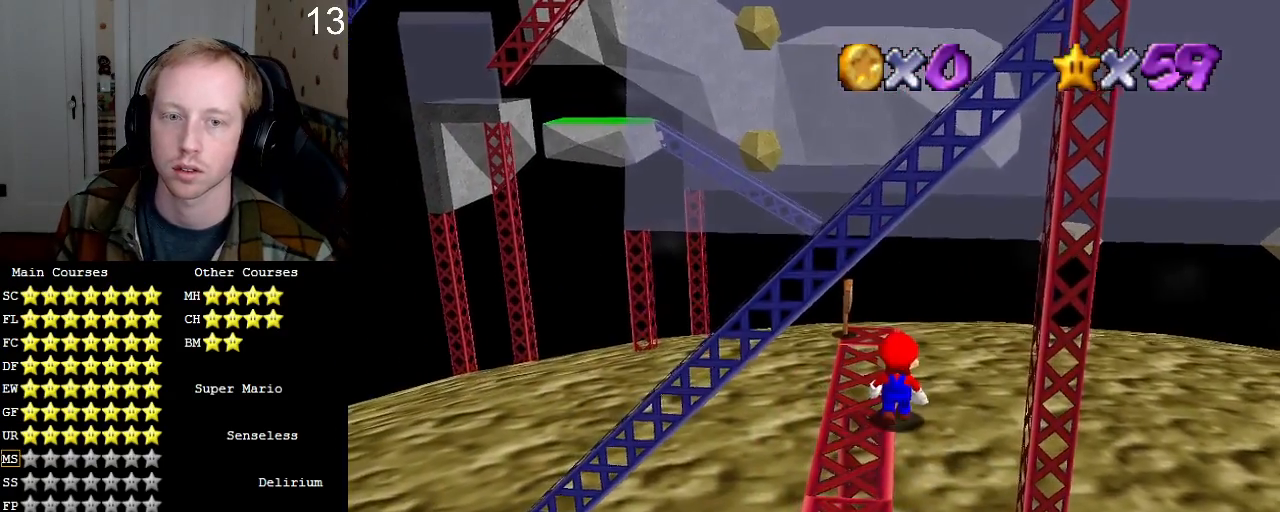
{"dt_ms": 500, "buttons": [], "left_stick": "up", "right_stick": "center"}
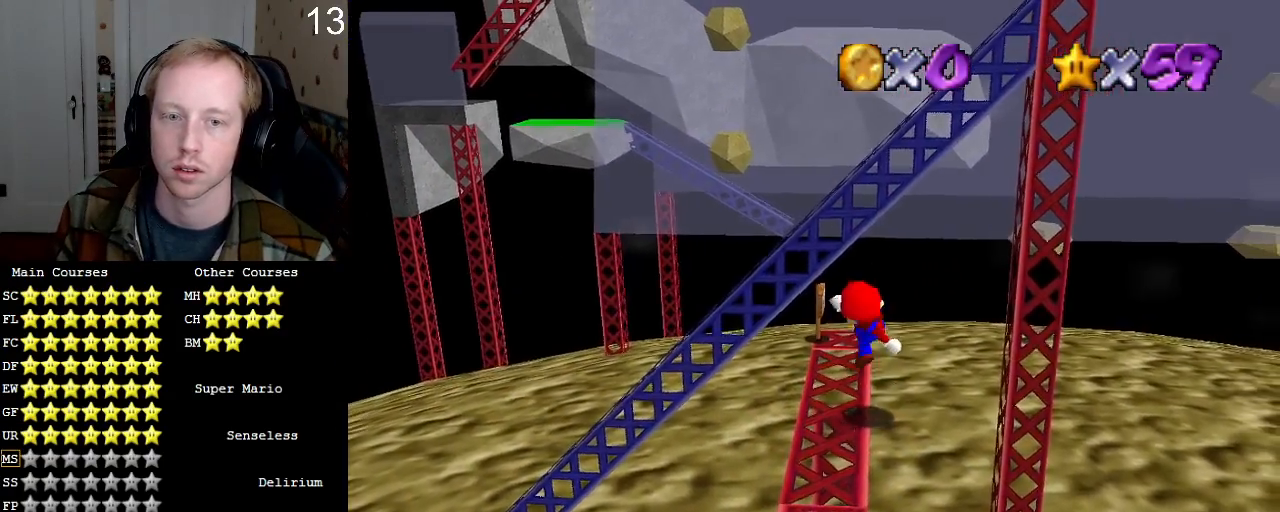
{"dt_ms": 500, "buttons": [], "left_stick": "up", "right_stick": "center", "events": [[200, "CROSS", "down"], [267, "CROSS", "up"]]}
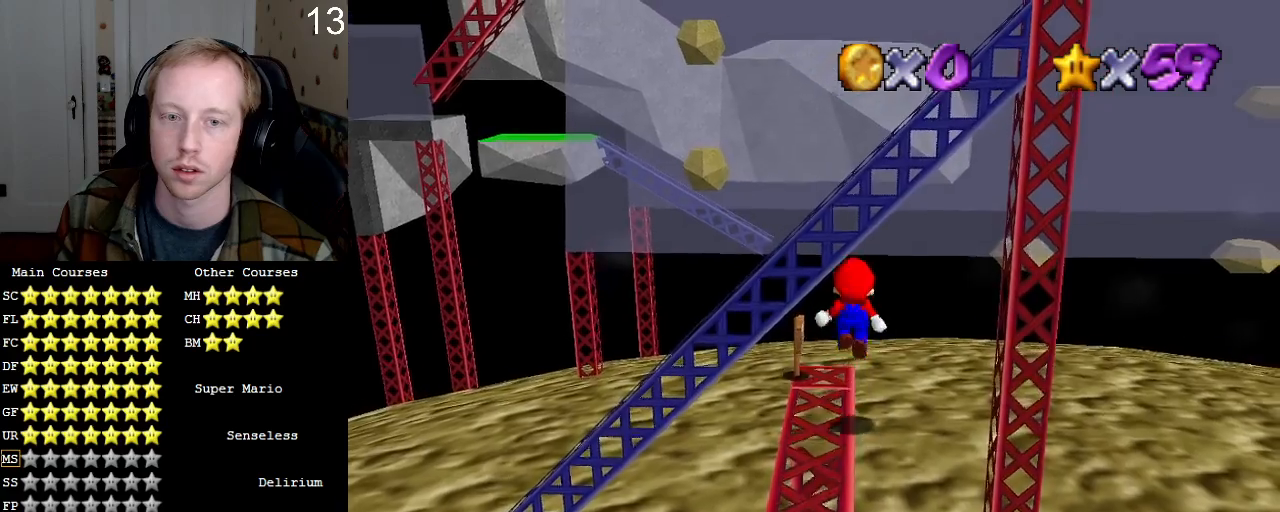
{"dt_ms": 500, "buttons": ["CROSS"], "left_stick": "up", "right_stick": "center", "events": [[267, "CROSS", "down"]]}
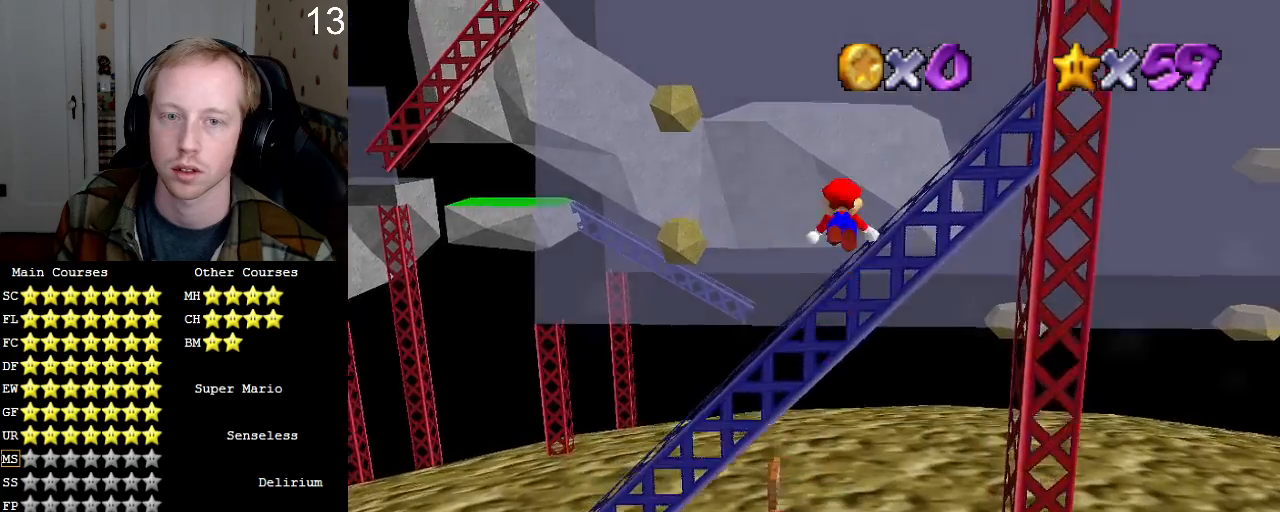
{"dt_ms": 500, "buttons": ["L2"], "left_stick": "down-right", "right_stick": "center", "events": [[33, "left_stick", "center"], [100, "left_stick", "down"], [167, "CROSS", "up"], [233, "left_stick", "right"], [367, "left_stick", "down-right"], [500, "L2", "down"]]}
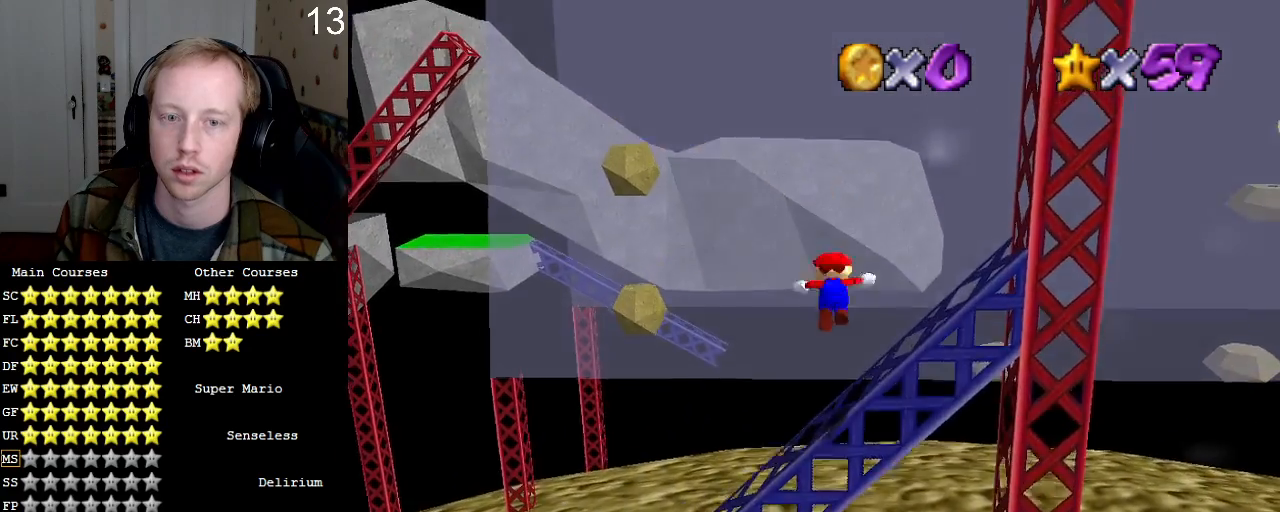
{"dt_ms": 500, "buttons": [], "left_stick": "center", "right_stick": "center", "events": [[100, "left_stick", "center"], [200, "L2", "up"]]}
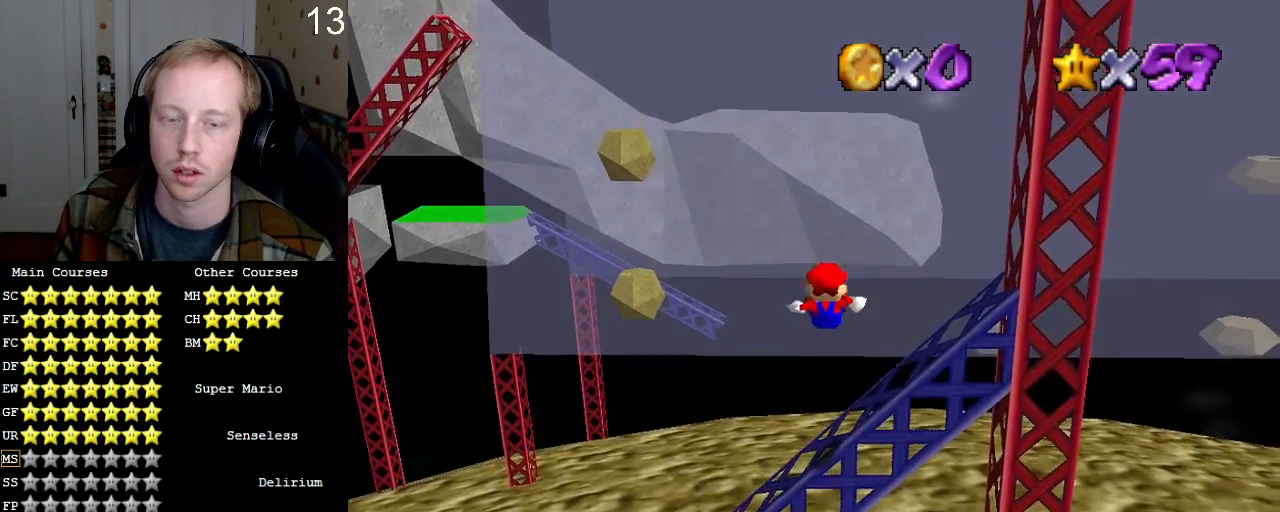
{"dt_ms": 500, "buttons": [], "left_stick": "center", "right_stick": "center"}
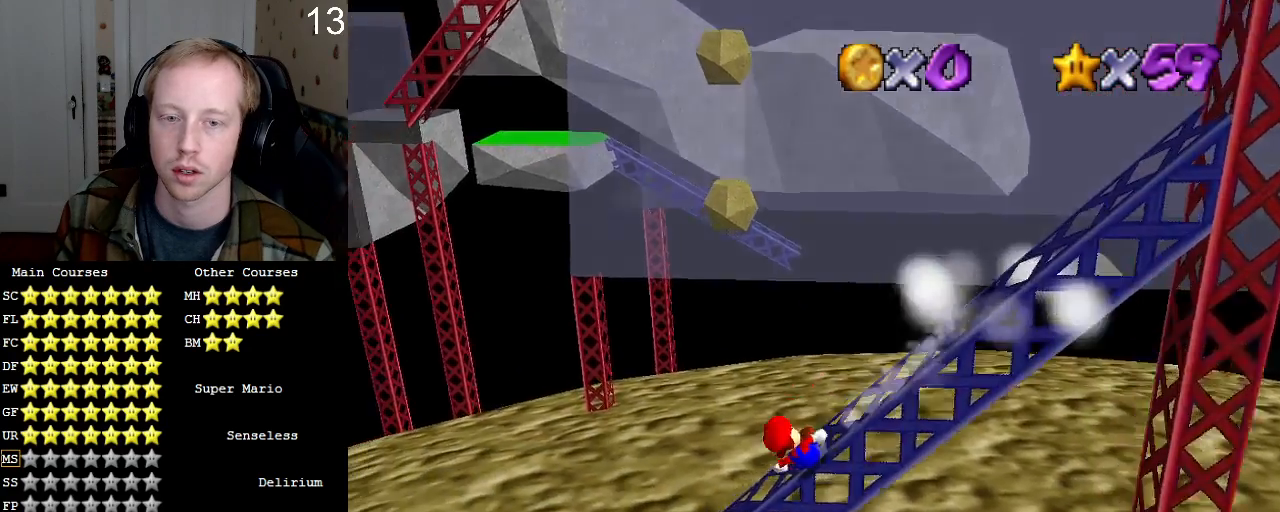
{"dt_ms": 500, "buttons": ["CROSS"], "left_stick": "up", "right_stick": "center", "events": [[133, "left_stick", "up"], [167, "CROSS", "down"]]}
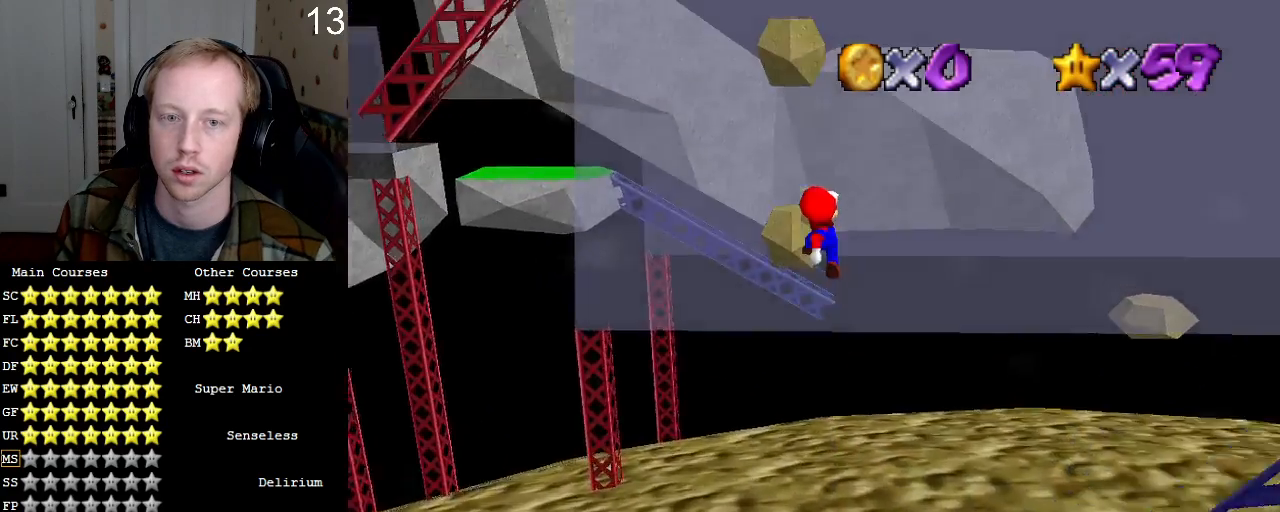
{"dt_ms": 500, "buttons": [], "left_stick": "down", "right_stick": "center"}
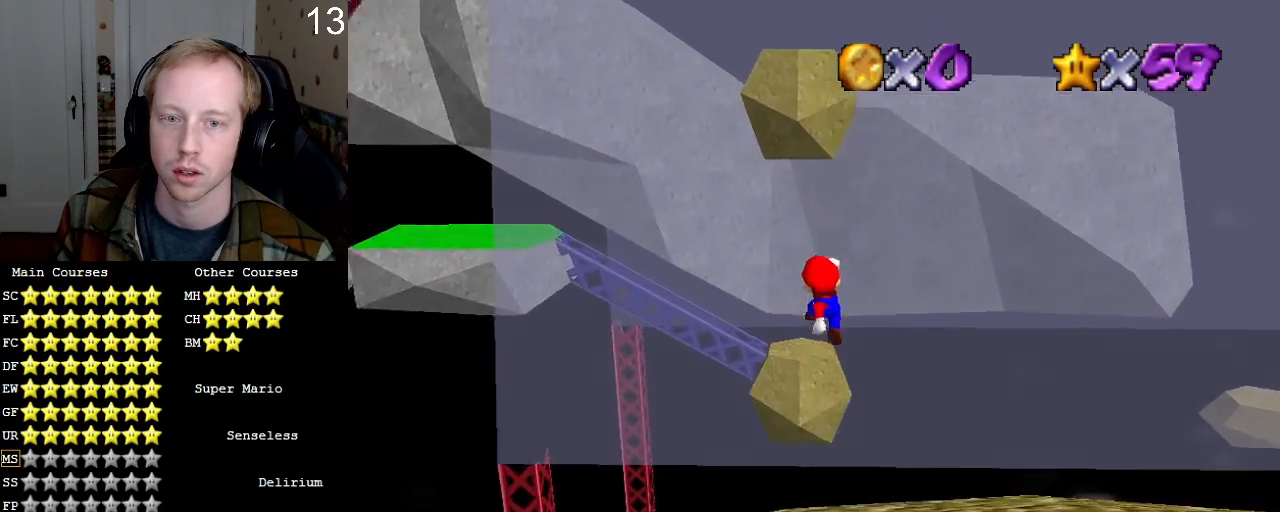
{"dt_ms": 500, "buttons": [], "left_stick": "center", "right_stick": "center", "events": [[67, "left_stick", "center"]]}
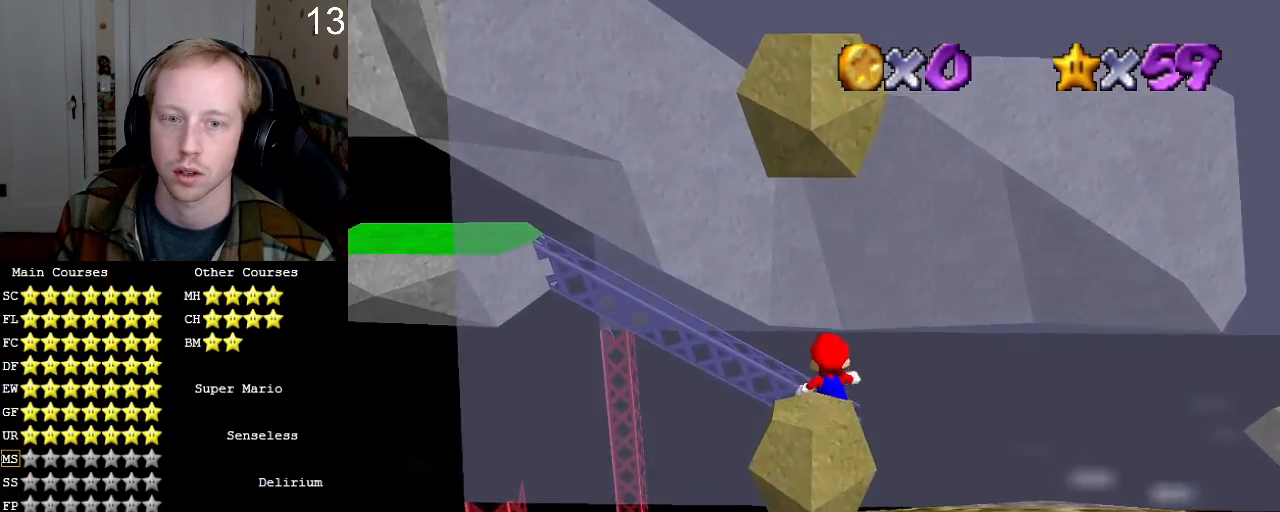
{"dt_ms": 500, "buttons": [], "left_stick": "center", "right_stick": "center", "events": [[233, "L1", "down"], [267, "L1", "up"], [300, "L1", "down"], [367, "L1", "up"]]}
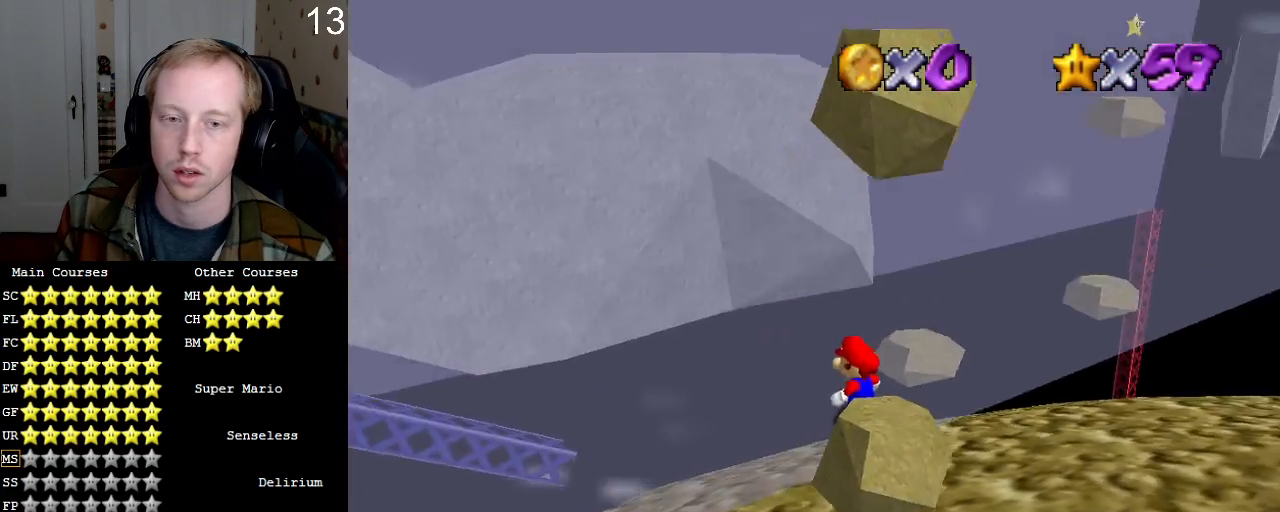
{"dt_ms": 500, "buttons": [], "left_stick": "center", "right_stick": "center", "events": [[100, "R1", "down"], [100, "left_stick", "down"], [233, "R1", "up"], [300, "left_stick", "center"]]}
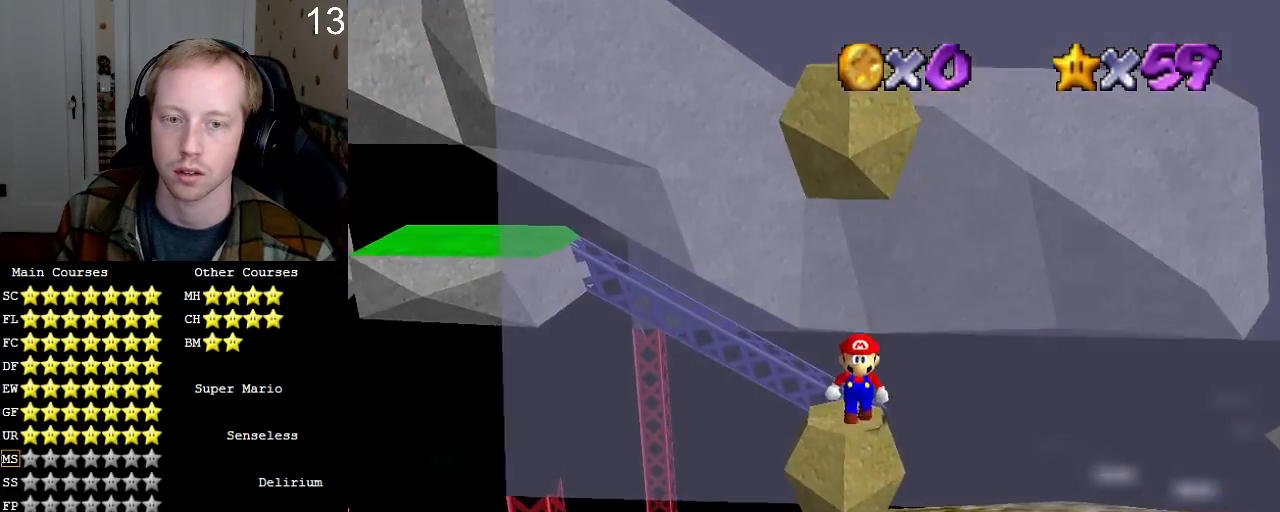
{"dt_ms": 500, "buttons": [], "left_stick": "center", "right_stick": "center", "events": [[400, "left_stick", "left"], [467, "left_stick", "center"]]}
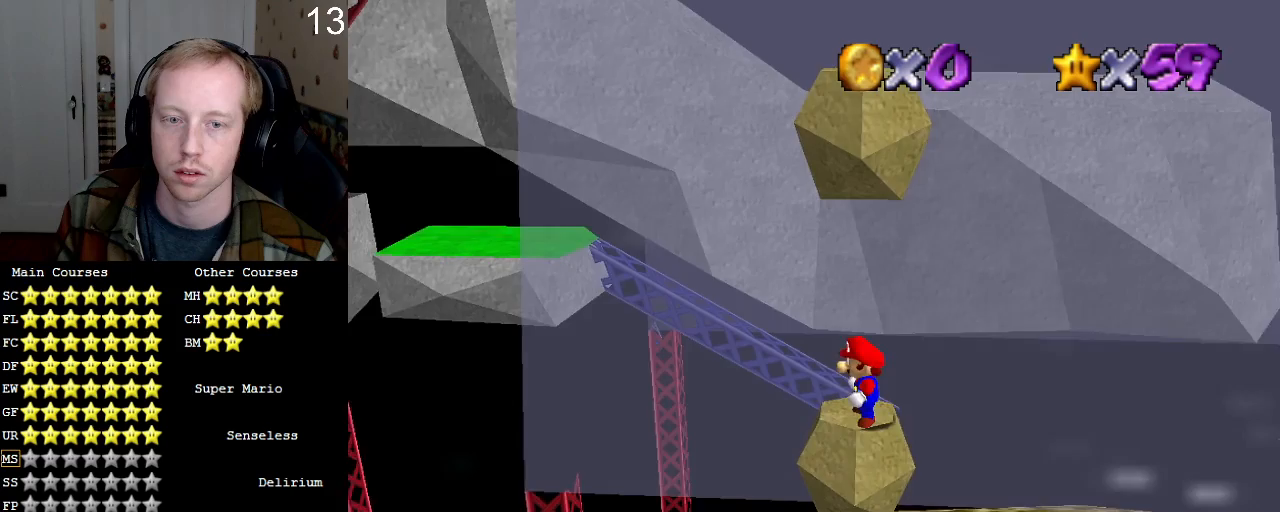
{"dt_ms": 500, "buttons": [], "left_stick": "right", "right_stick": "center", "events": [[200, "CROSS", "down"], [267, "CROSS", "up"], [300, "left_stick", "right"]]}
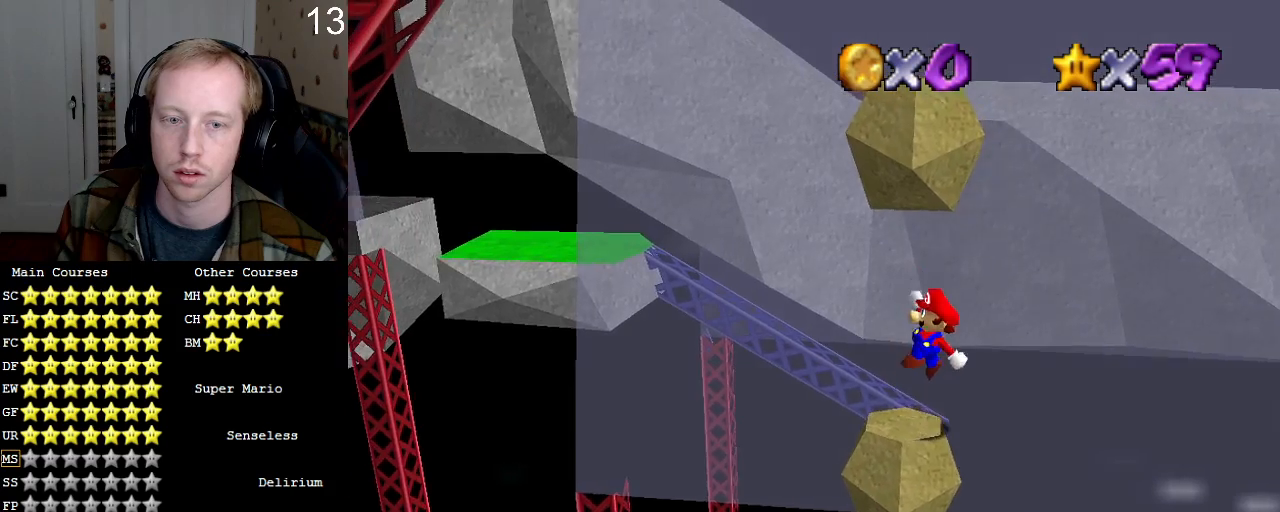
{"dt_ms": 500, "buttons": ["L2"], "left_stick": "center", "right_stick": "center", "events": [[33, "left_stick", "center"], [467, "L2", "down"]]}
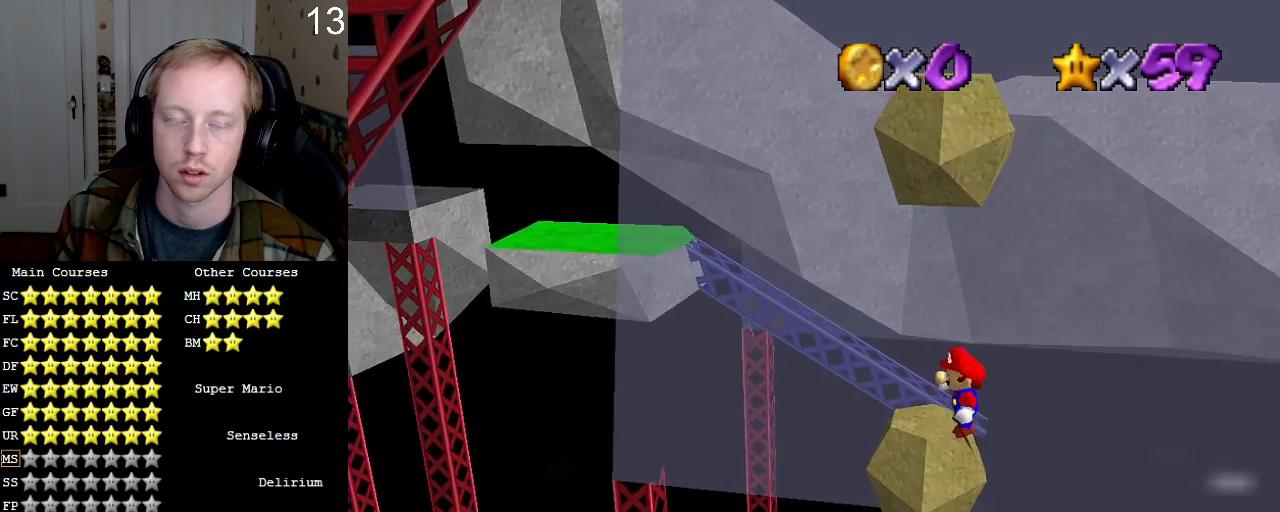
{"dt_ms": 500, "buttons": ["L2"], "left_stick": "center", "right_stick": "center", "events": []}
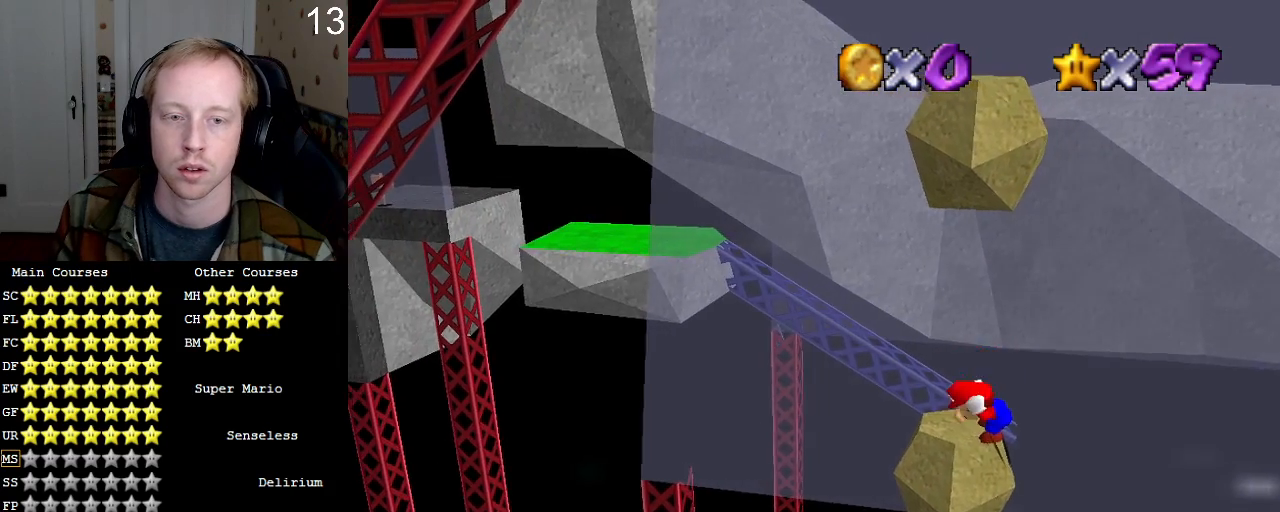
{"dt_ms": 1000, "buttons": [], "left_stick": "center", "right_stick": "center"}
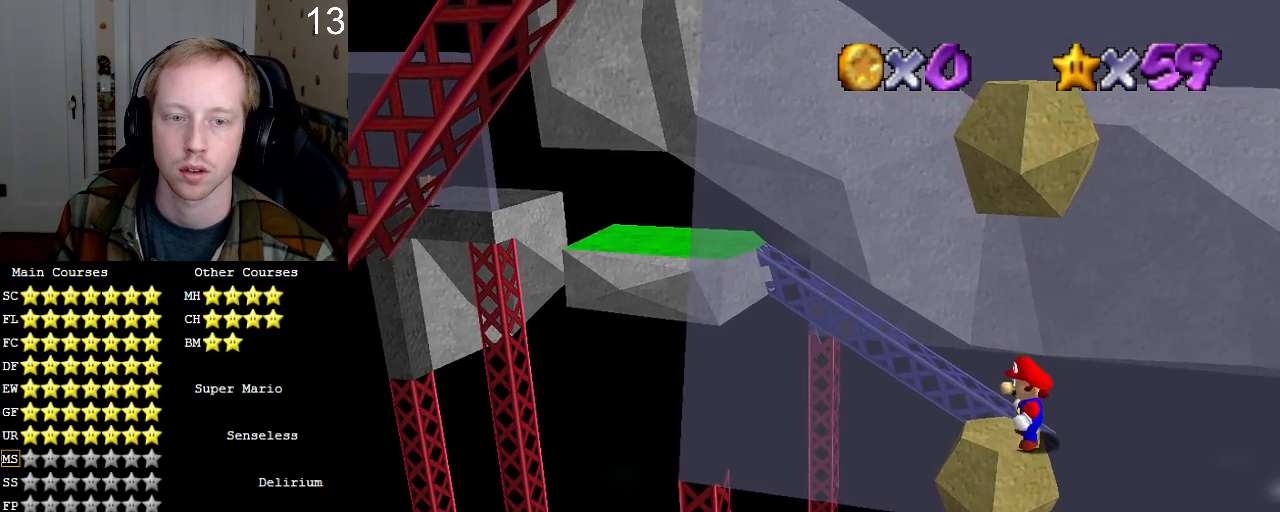
{"dt_ms": 500, "buttons": ["CROSS"], "left_stick": "left", "right_stick": "center", "events": [[33, "L2", "down"], [367, "CROSS", "down"], [400, "L2", "up"], [500, "left_stick", "left"]]}
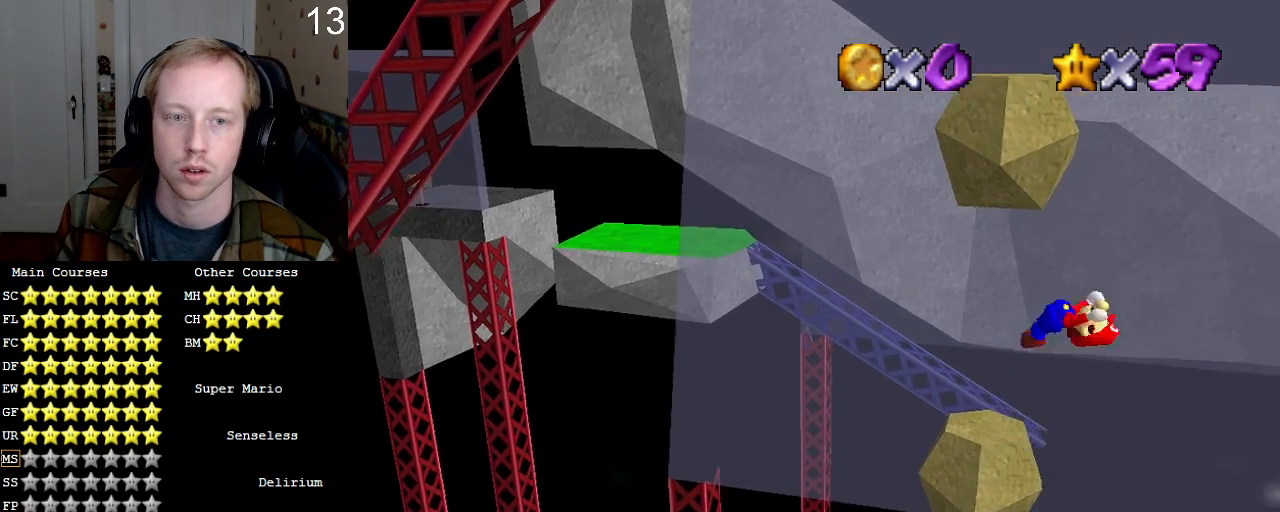
{"dt_ms": 500, "buttons": ["CROSS"], "left_stick": "left", "right_stick": "center", "events": []}
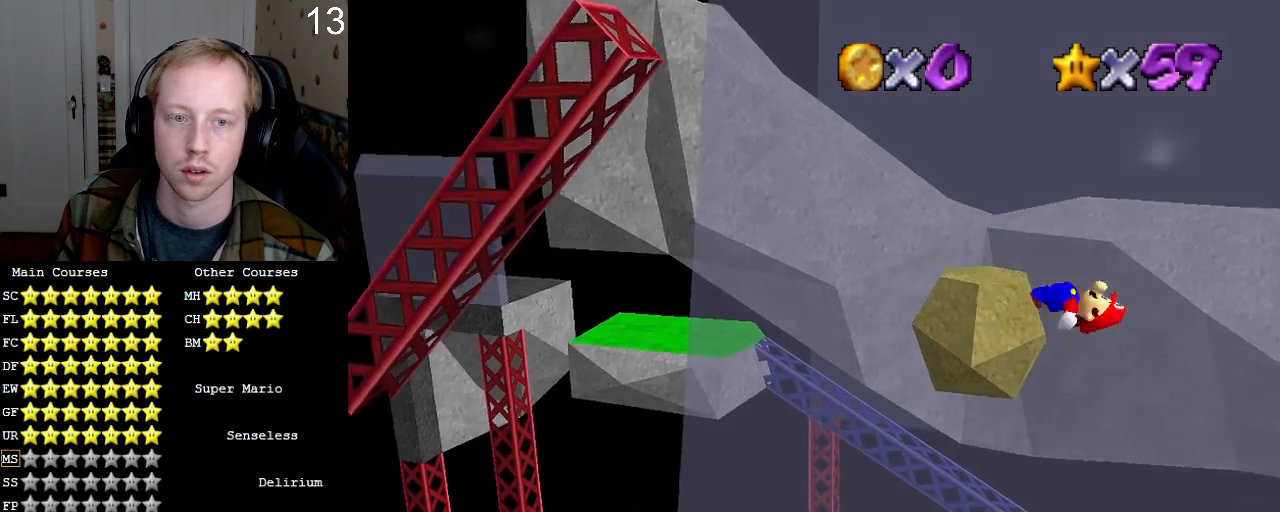
{"dt_ms": 500, "buttons": [], "left_stick": "center", "right_stick": "center", "events": [[167, "CROSS", "up"], [233, "left_stick", "center"]]}
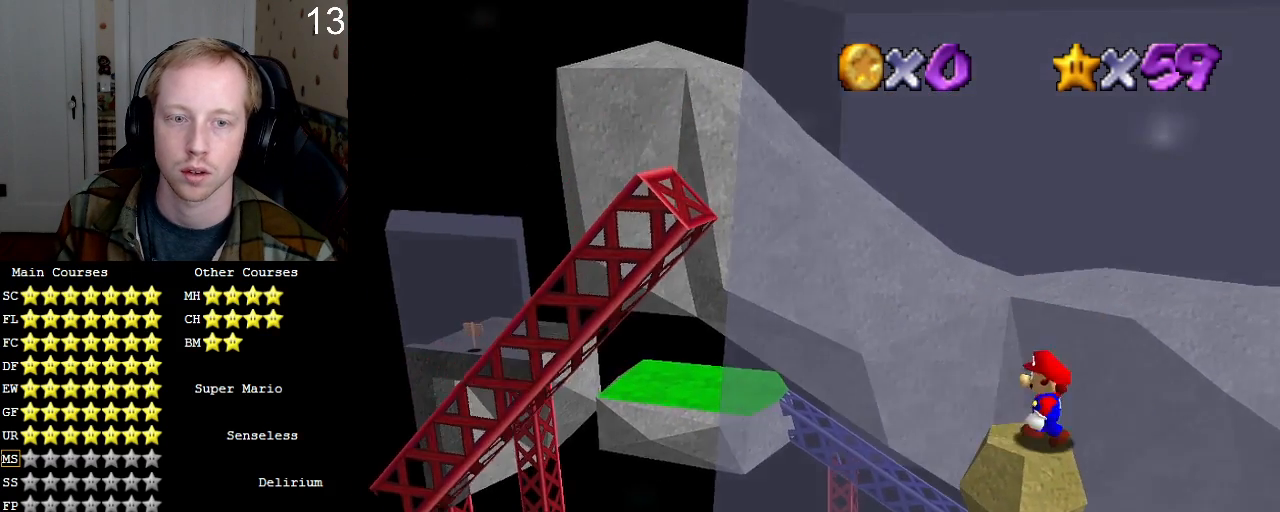
{"dt_ms": 500, "buttons": [], "left_stick": "center", "right_stick": "center", "events": [[367, "CROSS", "down"], [433, "CROSS", "up"]]}
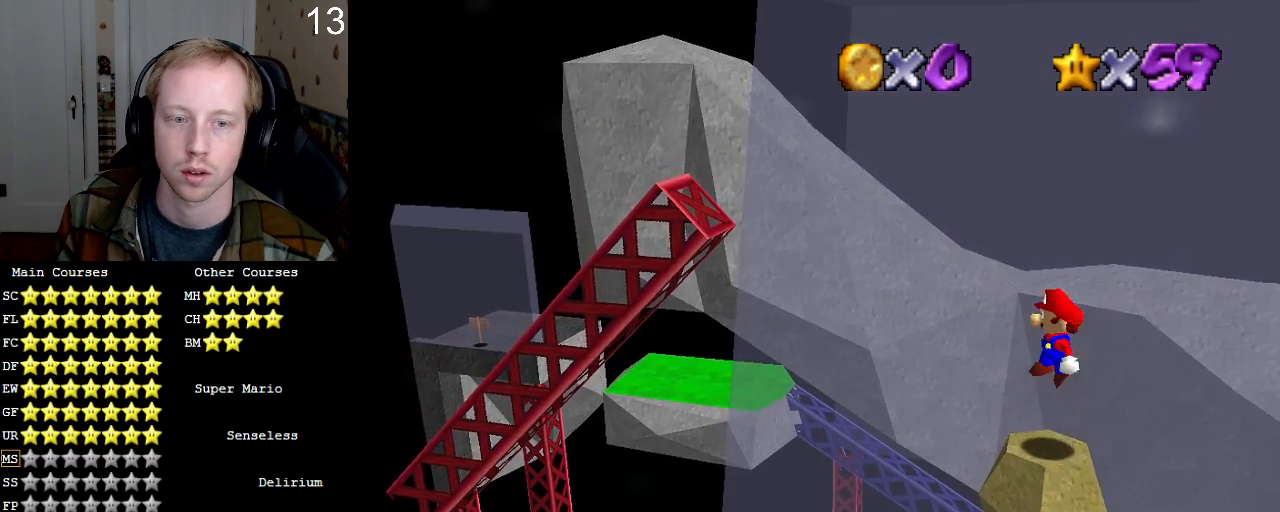
{"dt_ms": 500, "buttons": ["CROSS"], "left_stick": "right", "right_stick": "center", "events": [[67, "left_stick", "right"], [333, "CROSS", "down"]]}
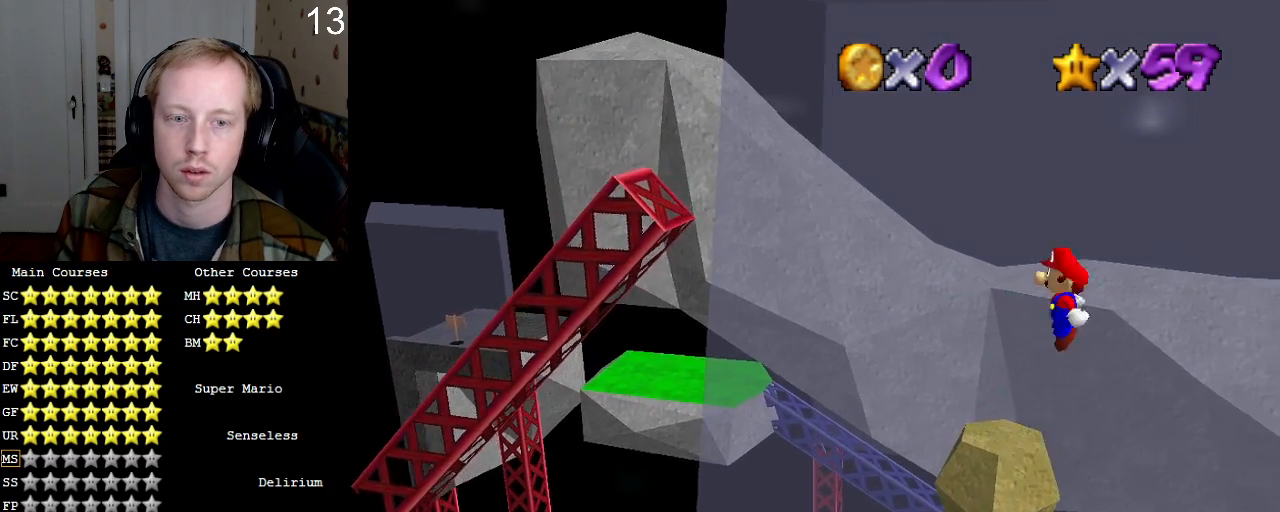
{"dt_ms": 500, "buttons": [], "left_stick": "left", "right_stick": "center", "events": [[200, "left_stick", "left"], [233, "CROSS", "up"]]}
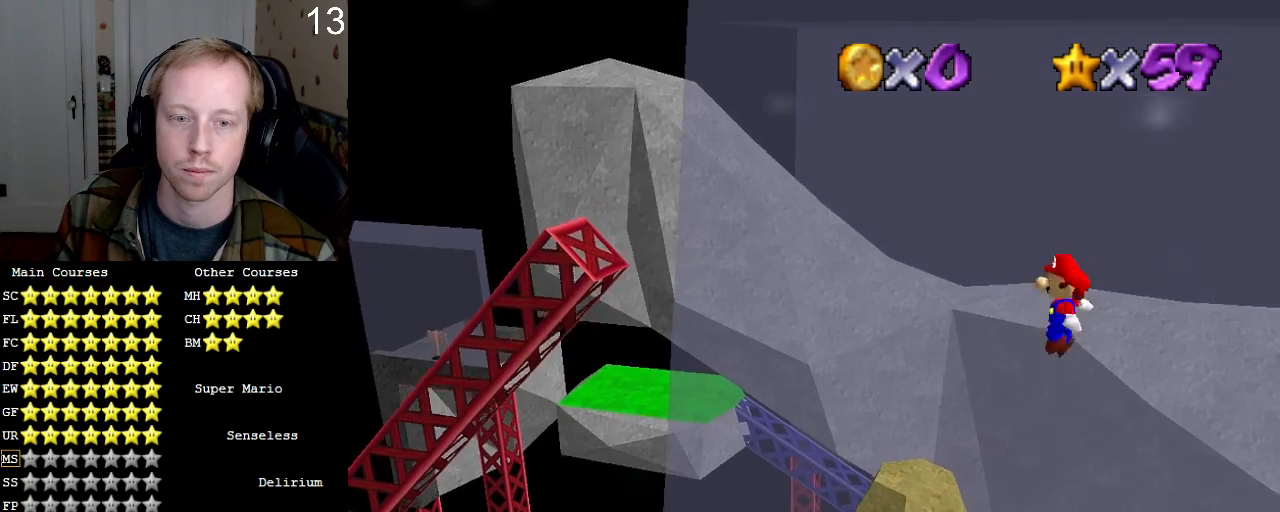
{"dt_ms": 500, "buttons": [], "left_stick": "left", "right_stick": "center", "events": [[33, "SQUARE", "down"], [167, "SQUARE", "up"]]}
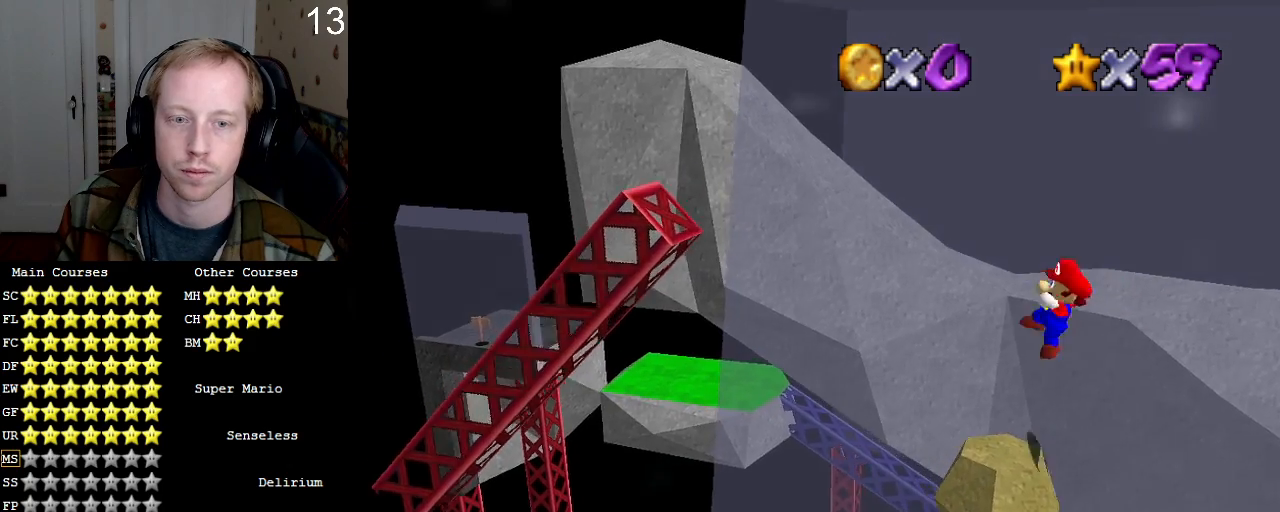
{"dt_ms": 500, "buttons": ["CROSS"], "left_stick": "left", "right_stick": "center", "events": [[200, "CROSS", "down"]]}
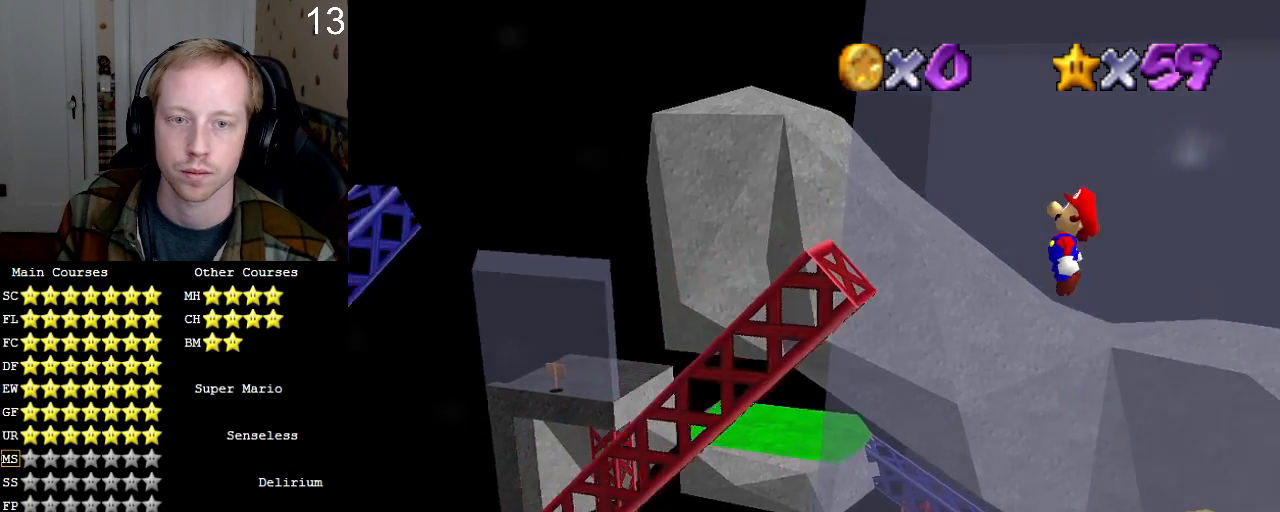
{"dt_ms": 500, "buttons": [], "left_stick": "center", "right_stick": "center", "events": [[67, "left_stick", "right"], [133, "CROSS", "up"], [267, "SQUARE", "down"], [267, "left_stick", "center"], [367, "SQUARE", "up"], [367, "left_stick", "right"], [500, "left_stick", "center"]]}